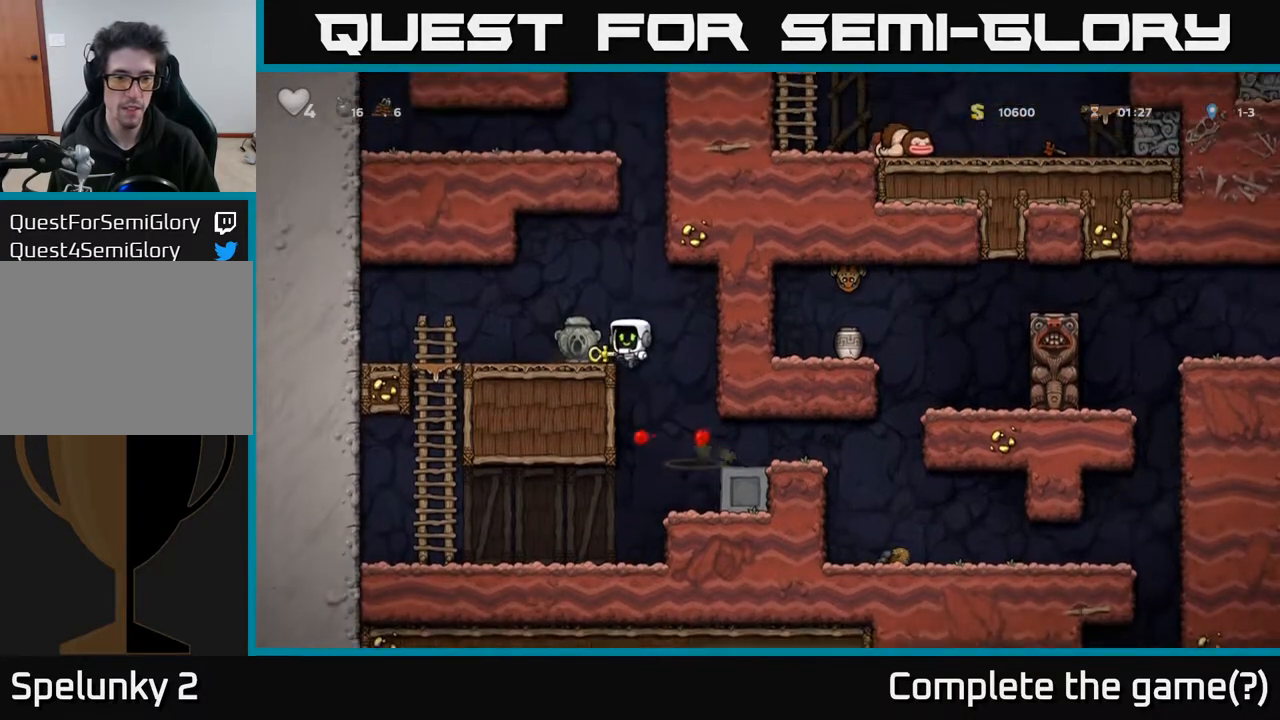
Gameplay with a controller (Xbox layout); each line is a JSON object with the inputs held at the frame after it. "events" lists button and stick changes between this image and that frame as [ms after this image, input, new state], when the widget could be followed in between.
{"buttons": ["DPAD_RIGHT"], "left_stick": "center", "right_stick": "center", "events": [[167, "DPAD_LEFT", "up"], [433, "DPAD_RIGHT", "down"]]}
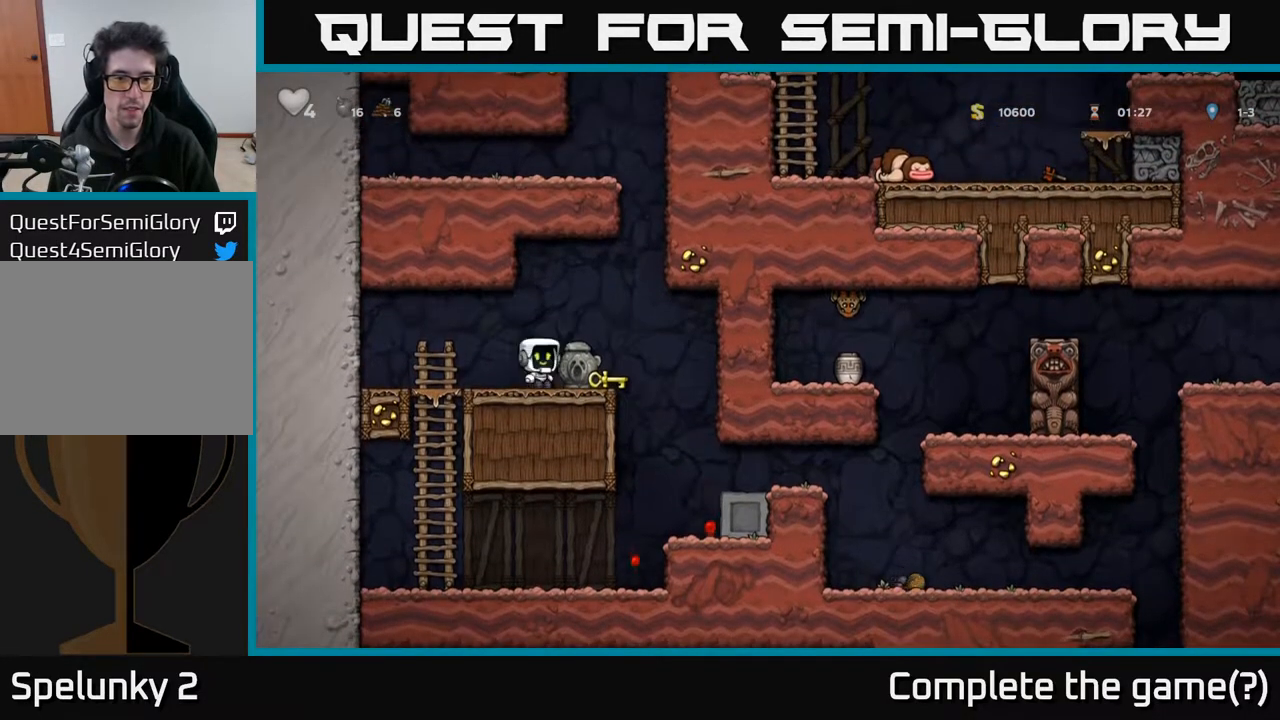
{"buttons": ["DPAD_RIGHT"], "left_stick": "center", "right_stick": "center", "events": [[133, "DPAD_DOWN", "down"], [150, "DPAD_RIGHT", "up"], [200, "X", "down"], [300, "X", "up"], [317, "DPAD_DOWN", "up"], [483, "DPAD_RIGHT", "down"]]}
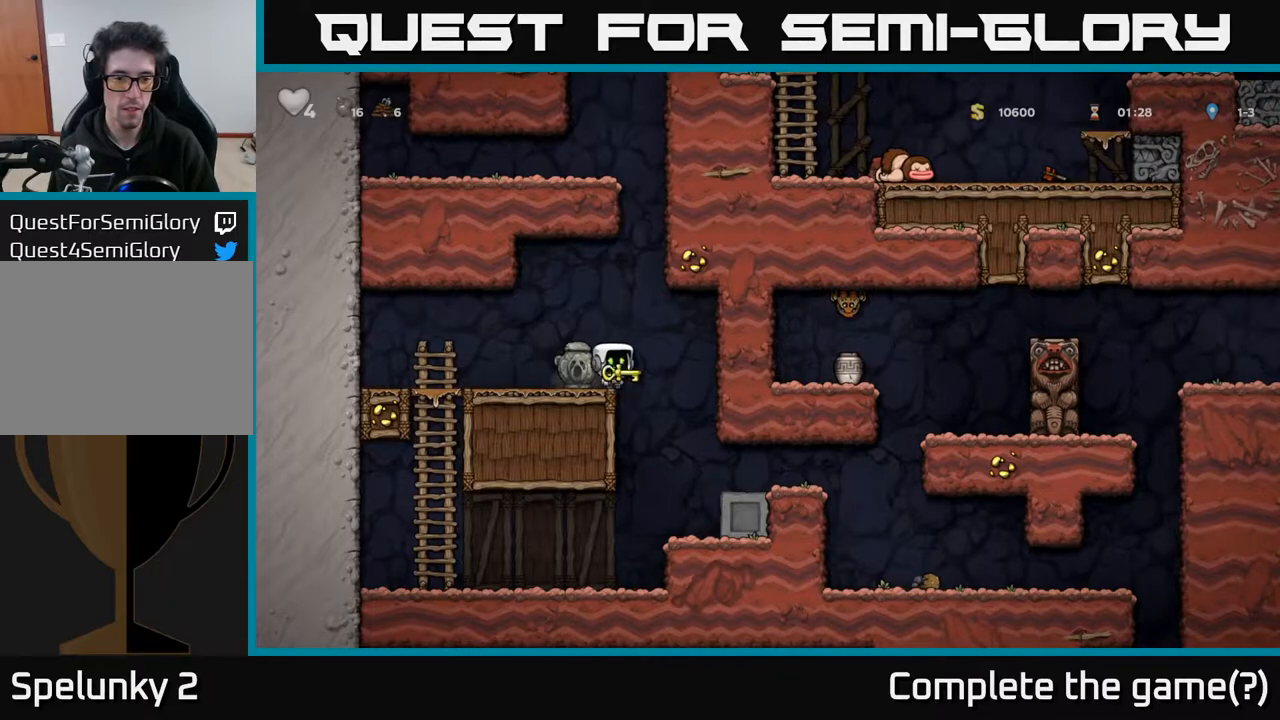
{"buttons": ["DPAD_RIGHT"], "left_stick": "center", "right_stick": "center", "events": []}
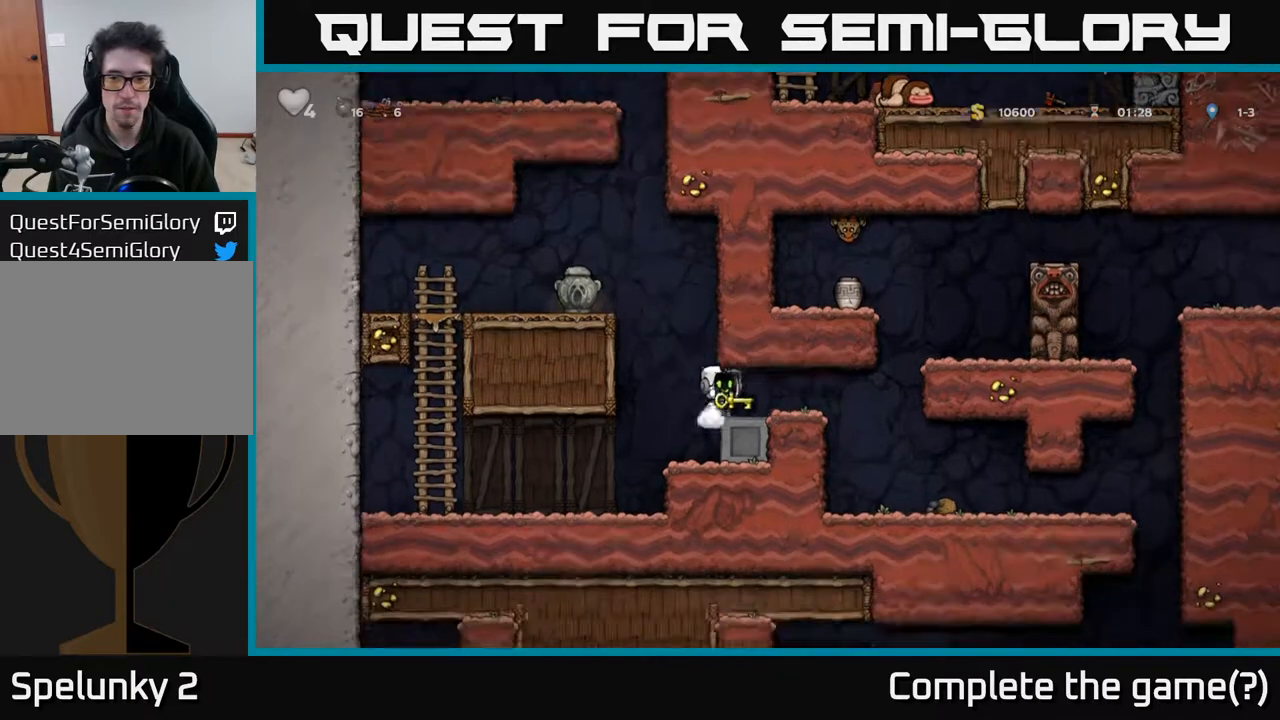
{"buttons": [], "left_stick": "center", "right_stick": "center", "events": [[133, "DPAD_RIGHT", "up"]]}
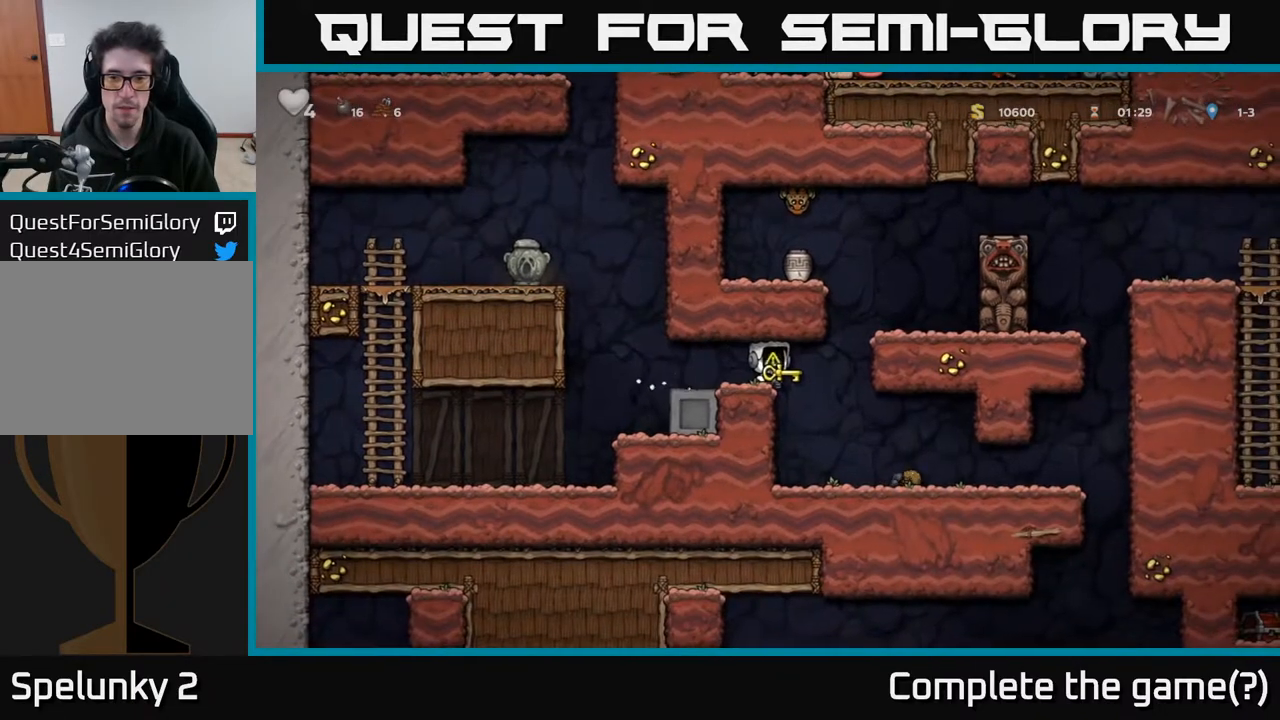
{"buttons": ["DPAD_RIGHT"], "left_stick": "center", "right_stick": "center", "events": [[150, "DPAD_RIGHT", "down"]]}
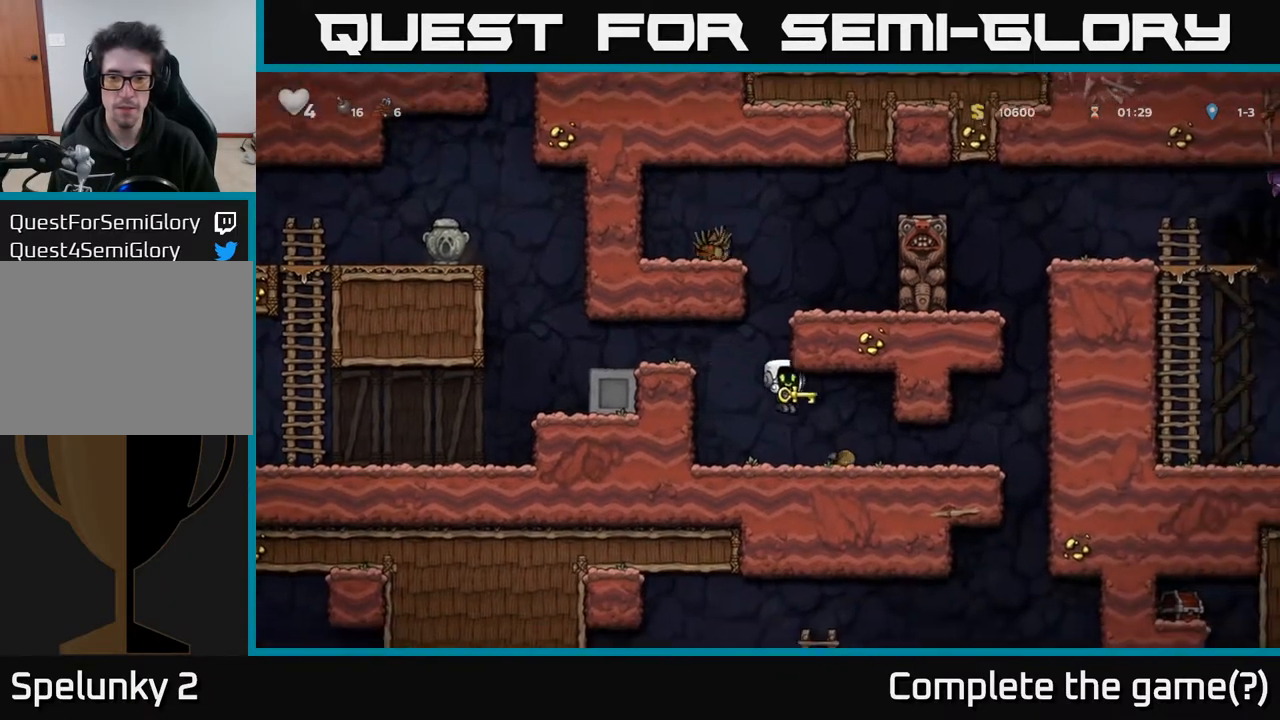
{"buttons": [], "left_stick": "center", "right_stick": "center", "events": [[250, "DPAD_RIGHT", "up"]]}
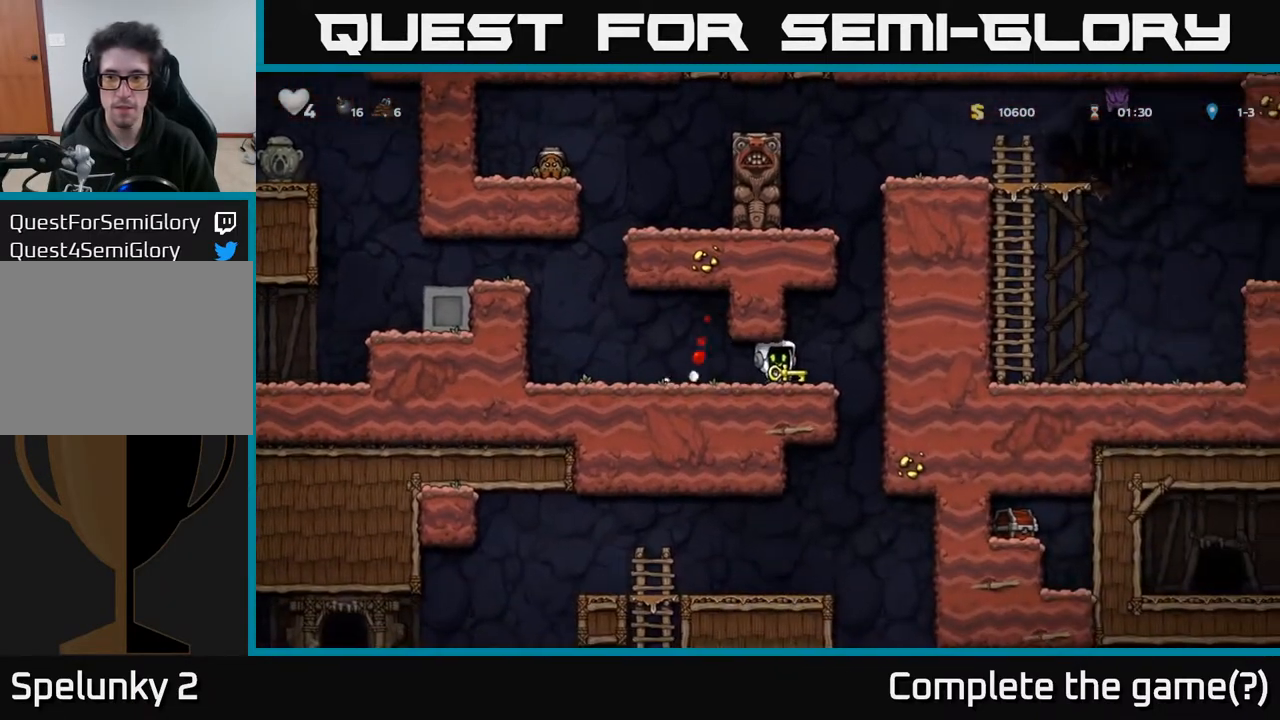
{"buttons": ["DPAD_DOWN"], "left_stick": "center", "right_stick": "center", "events": [[17, "DPAD_RIGHT", "down"], [67, "DPAD_RIGHT", "up"], [117, "DPAD_DOWN", "down"]]}
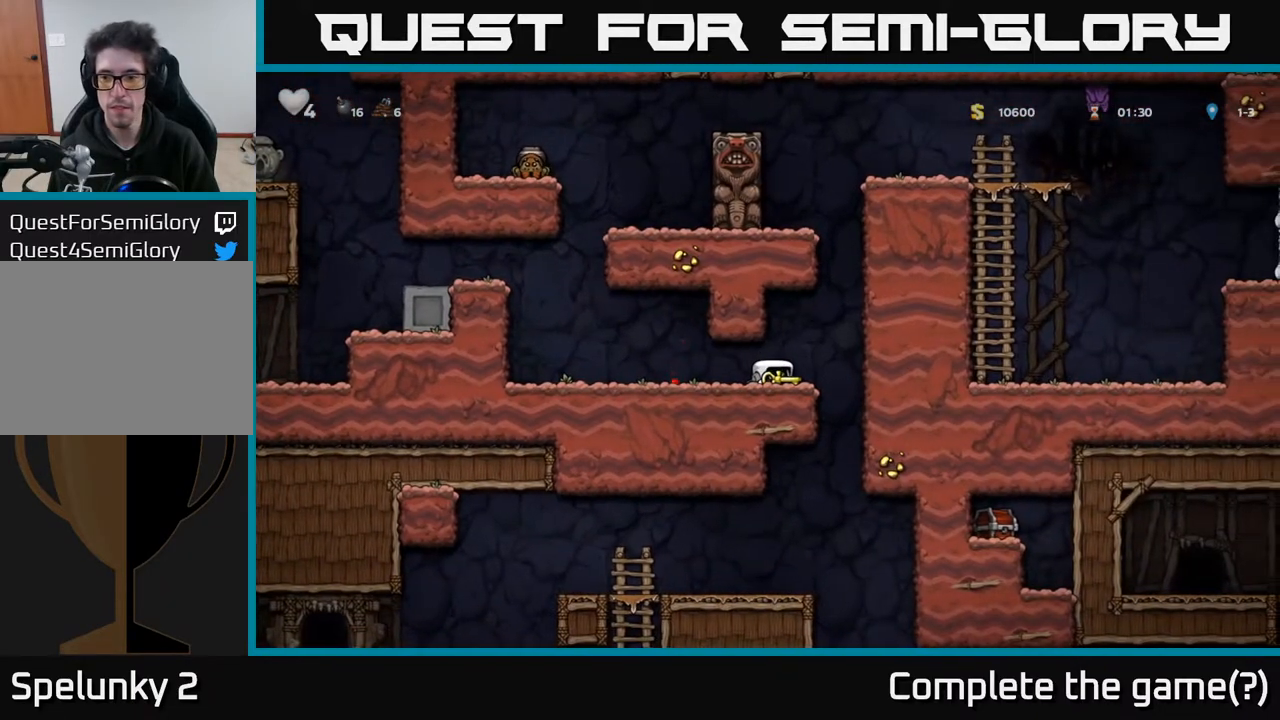
{"buttons": ["DPAD_DOWN"], "left_stick": "center", "right_stick": "center", "events": []}
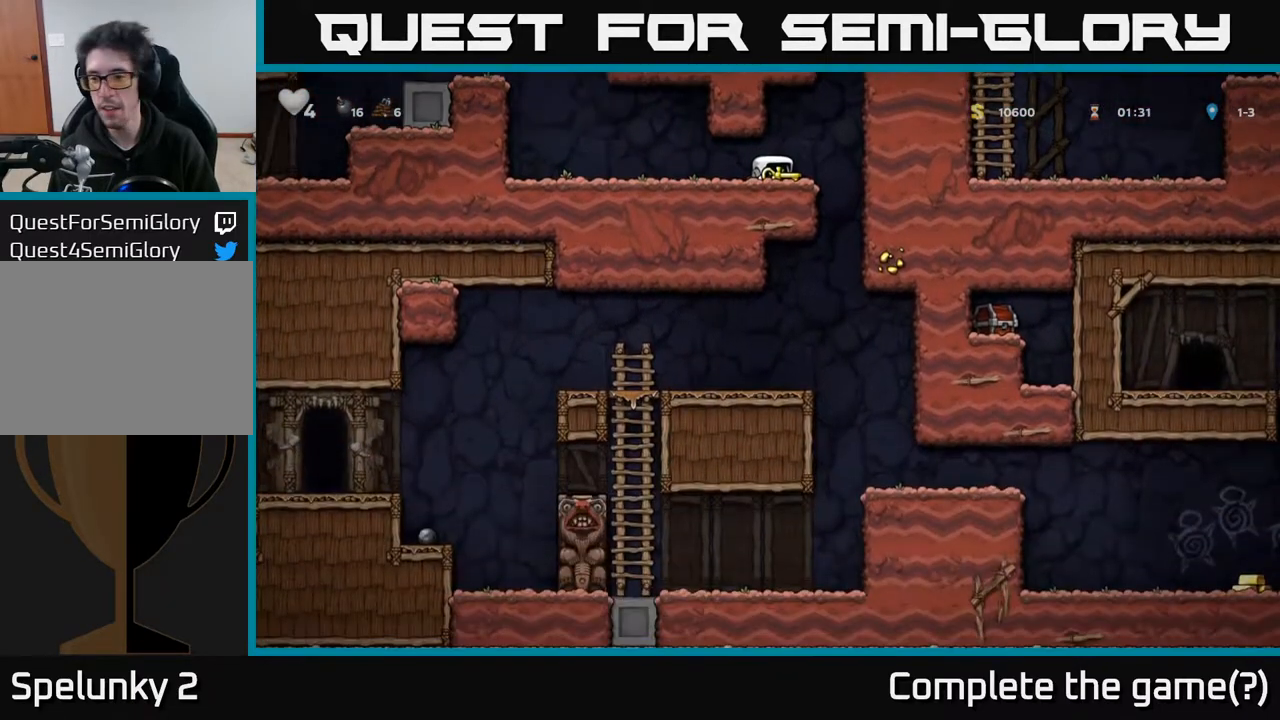
{"buttons": [], "left_stick": "center", "right_stick": "center", "events": [[300, "DPAD_DOWN", "up"]]}
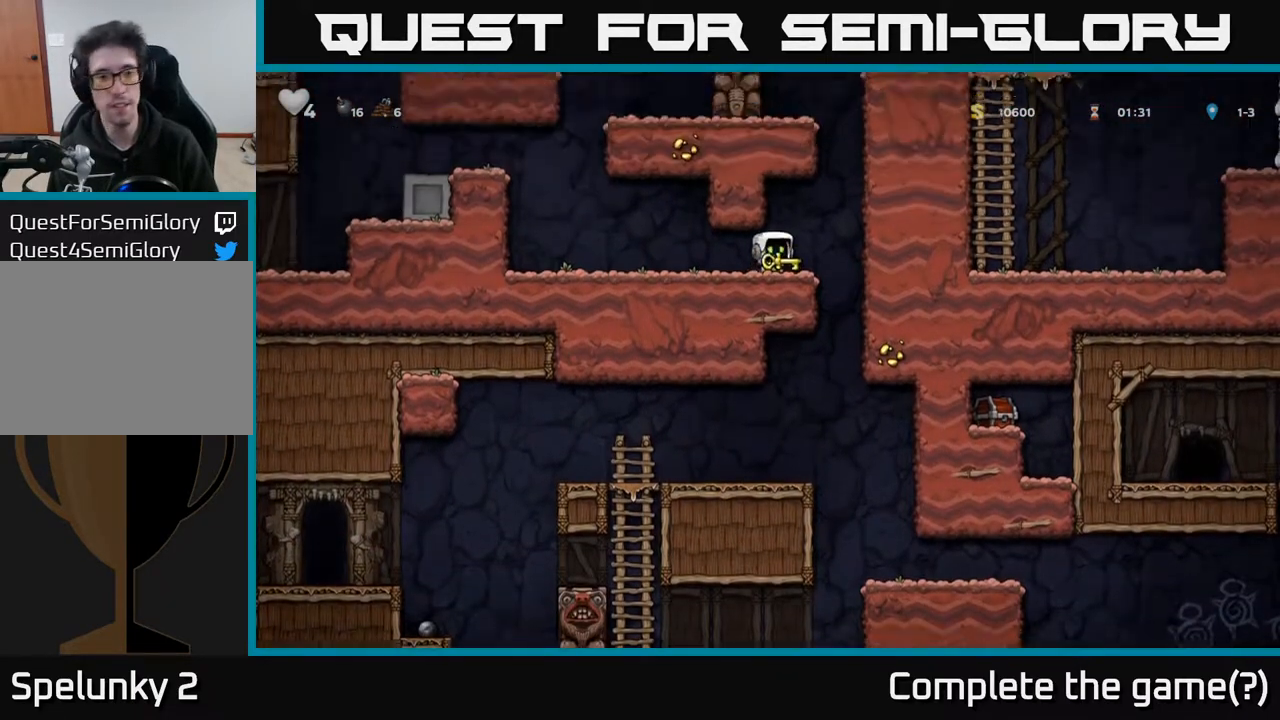
{"buttons": ["X", "DPAD_DOWN"], "left_stick": "center", "right_stick": "center", "events": [[167, "A", "down"], [233, "DPAD_DOWN", "down"], [267, "A", "up"], [450, "X", "down"]]}
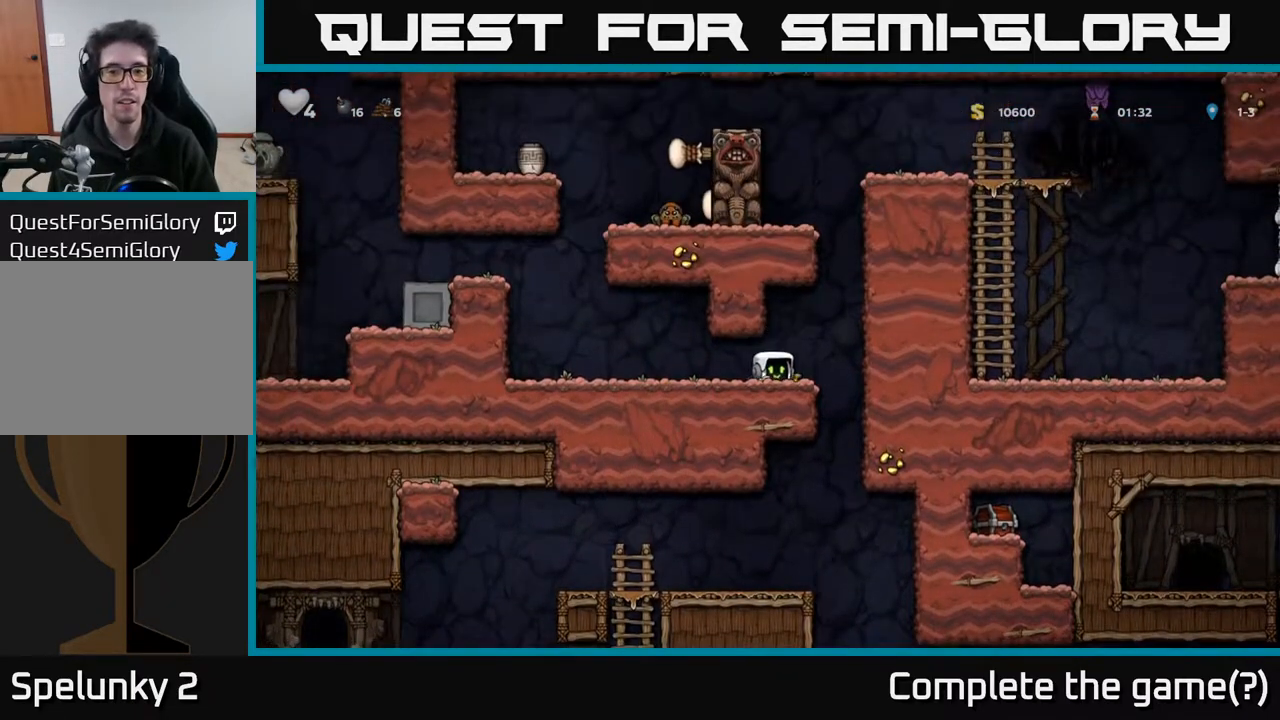
{"buttons": [], "left_stick": "center", "right_stick": "center", "events": [[33, "X", "up"], [217, "DPAD_DOWN", "up"]]}
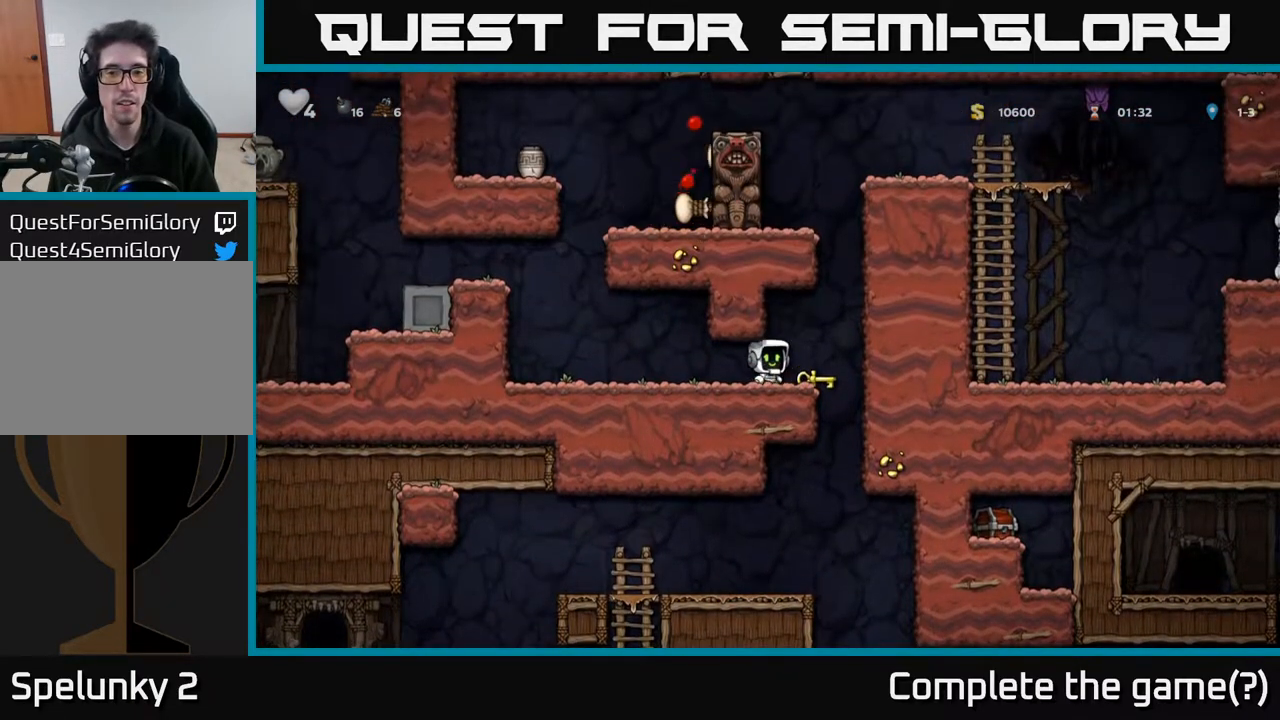
{"buttons": ["DPAD_LEFT"], "left_stick": "center", "right_stick": "center", "events": [[17, "X", "down"], [117, "X", "up"], [450, "DPAD_LEFT", "down"]]}
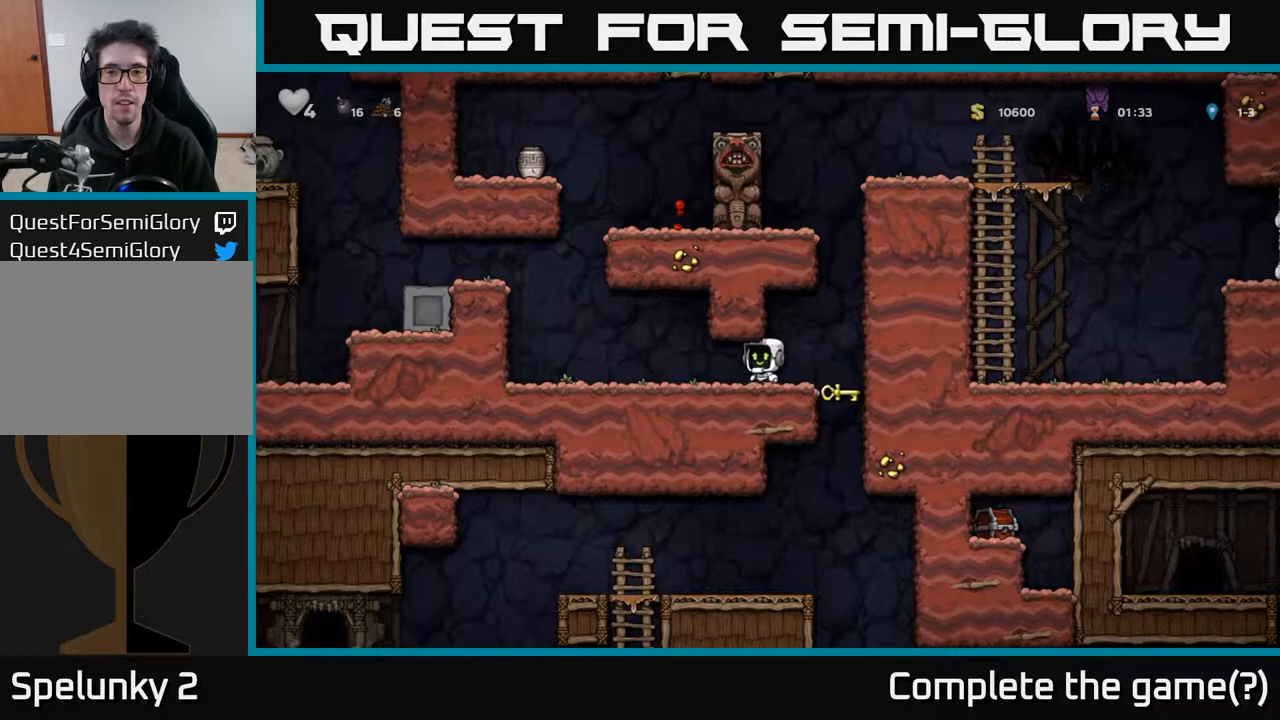
{"buttons": ["A", "DPAD_LEFT"], "left_stick": "center", "right_stick": "center", "events": [[383, "A", "down"]]}
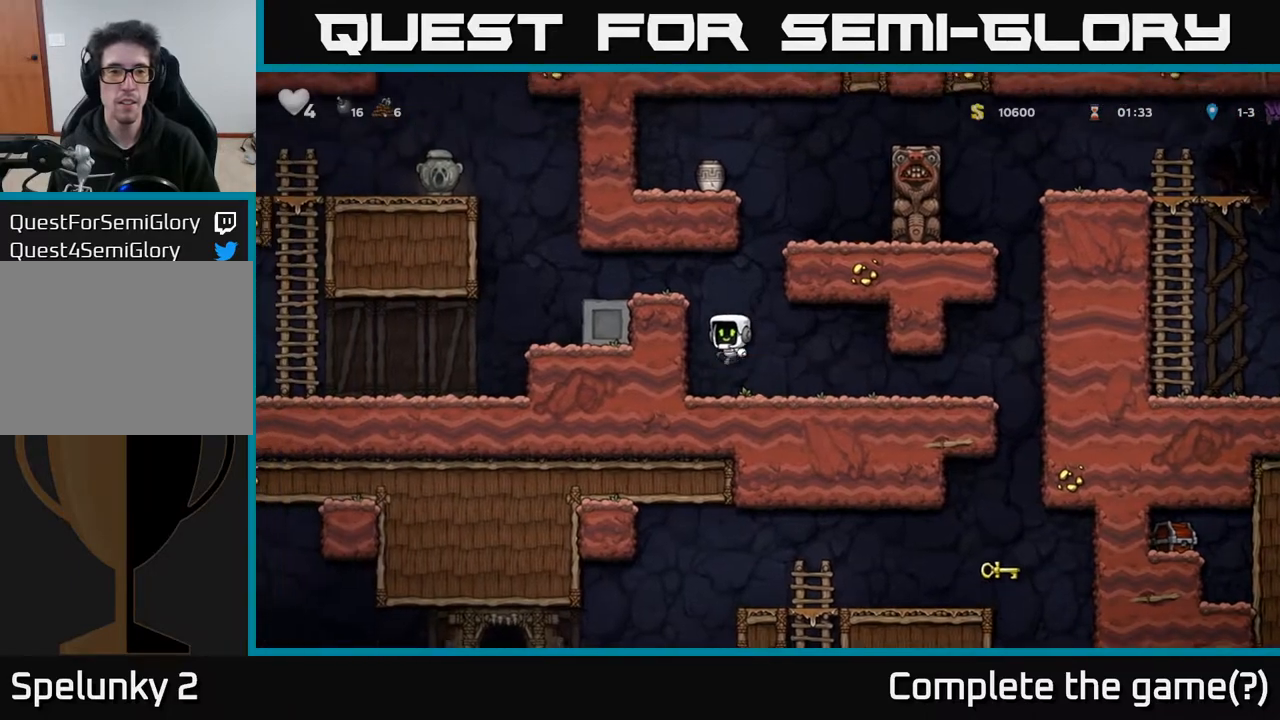
{"buttons": ["DPAD_LEFT"], "left_stick": "center", "right_stick": "center", "events": [[100, "A", "up"], [267, "A", "down"], [367, "A", "up"]]}
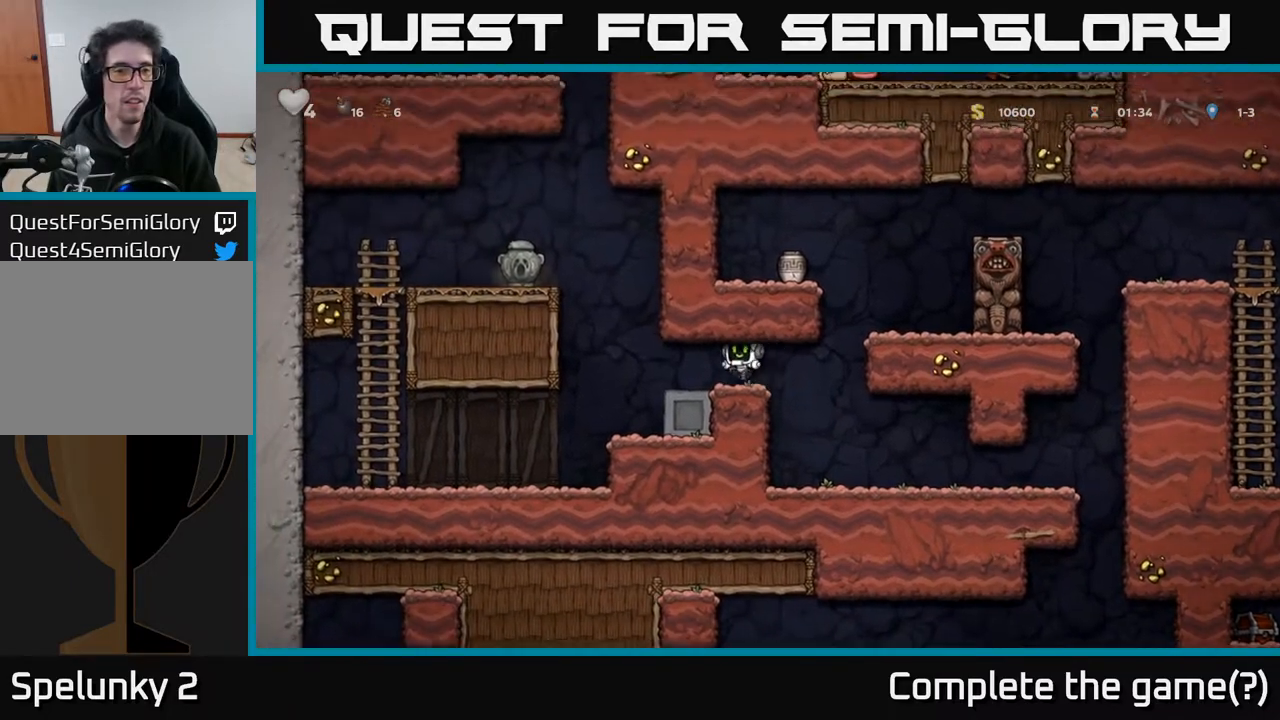
{"buttons": ["DPAD_LEFT"], "left_stick": "center", "right_stick": "center", "events": [[183, "A", "down"], [350, "A", "up"]]}
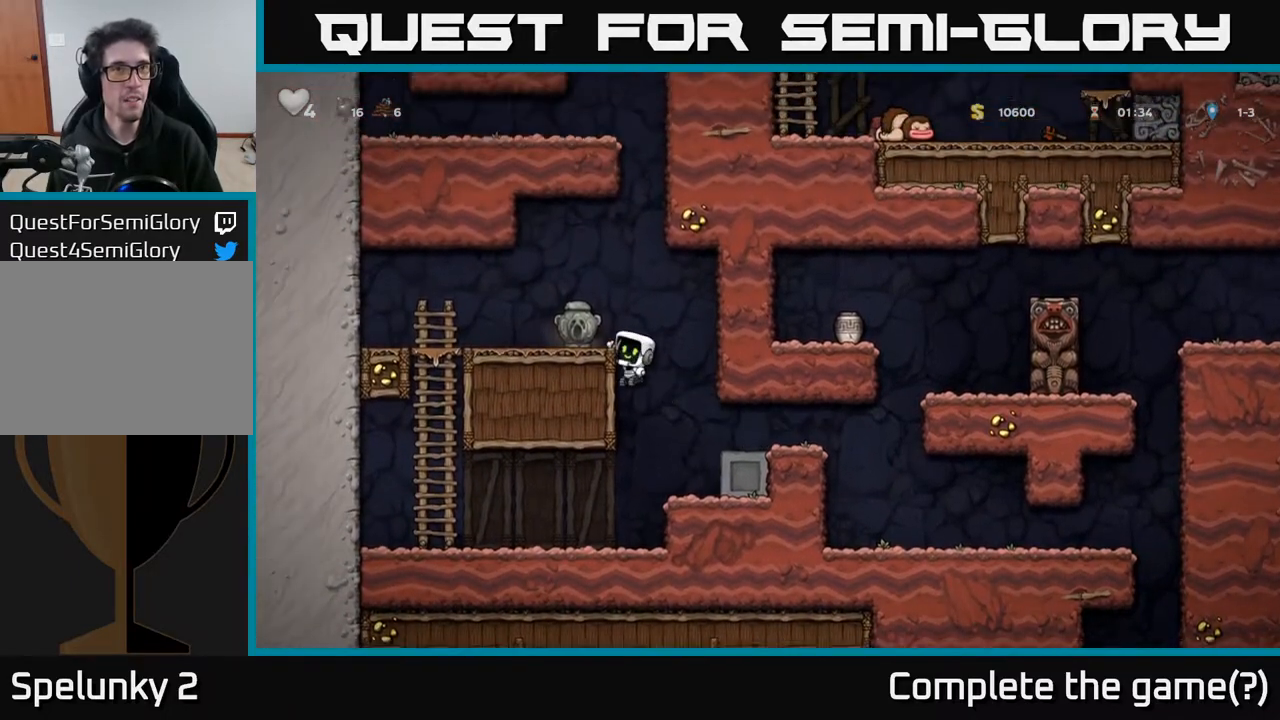
{"buttons": ["X", "DPAD_DOWN"], "left_stick": "center", "right_stick": "center", "events": [[33, "A", "down"], [133, "A", "up"], [267, "DPAD_DOWN", "down"], [283, "DPAD_LEFT", "up"], [433, "X", "down"]]}
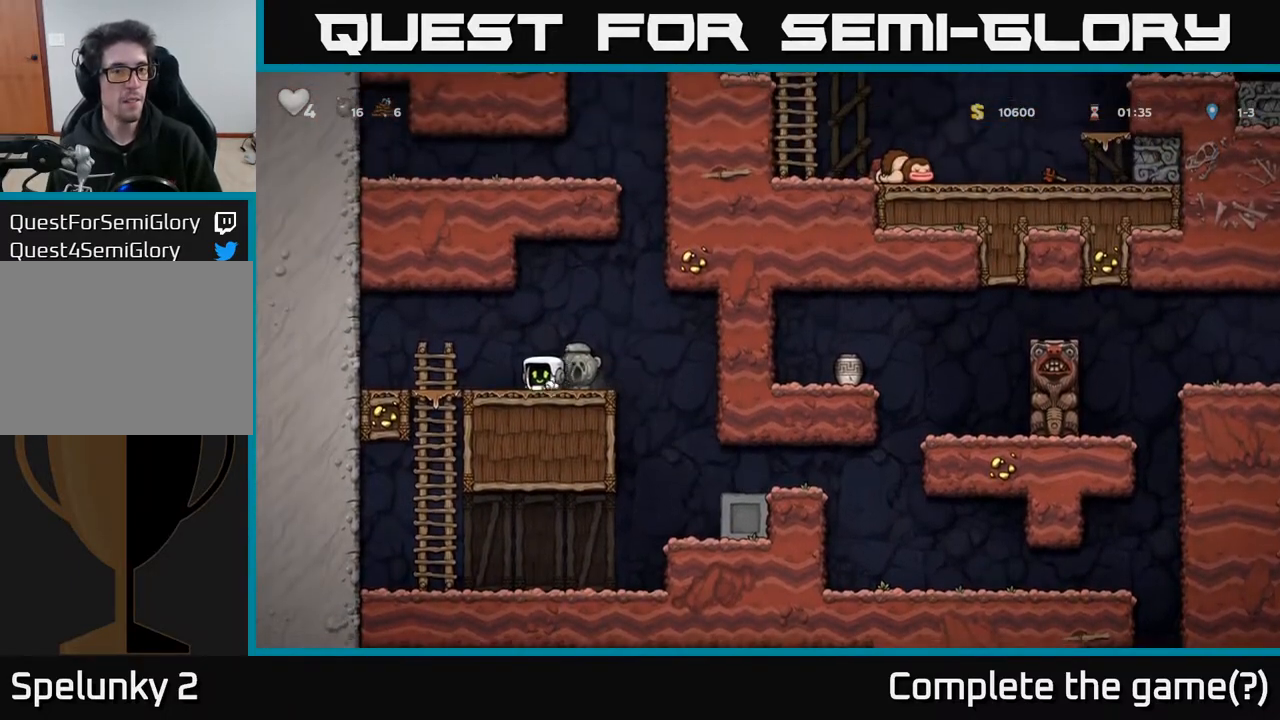
{"buttons": [], "left_stick": "center", "right_stick": "center", "events": [[17, "DPAD_RIGHT", "down"], [33, "DPAD_DOWN", "up"], [50, "X", "up"], [217, "DPAD_RIGHT", "up"], [267, "DPAD_LEFT", "down"], [483, "DPAD_LEFT", "up"]]}
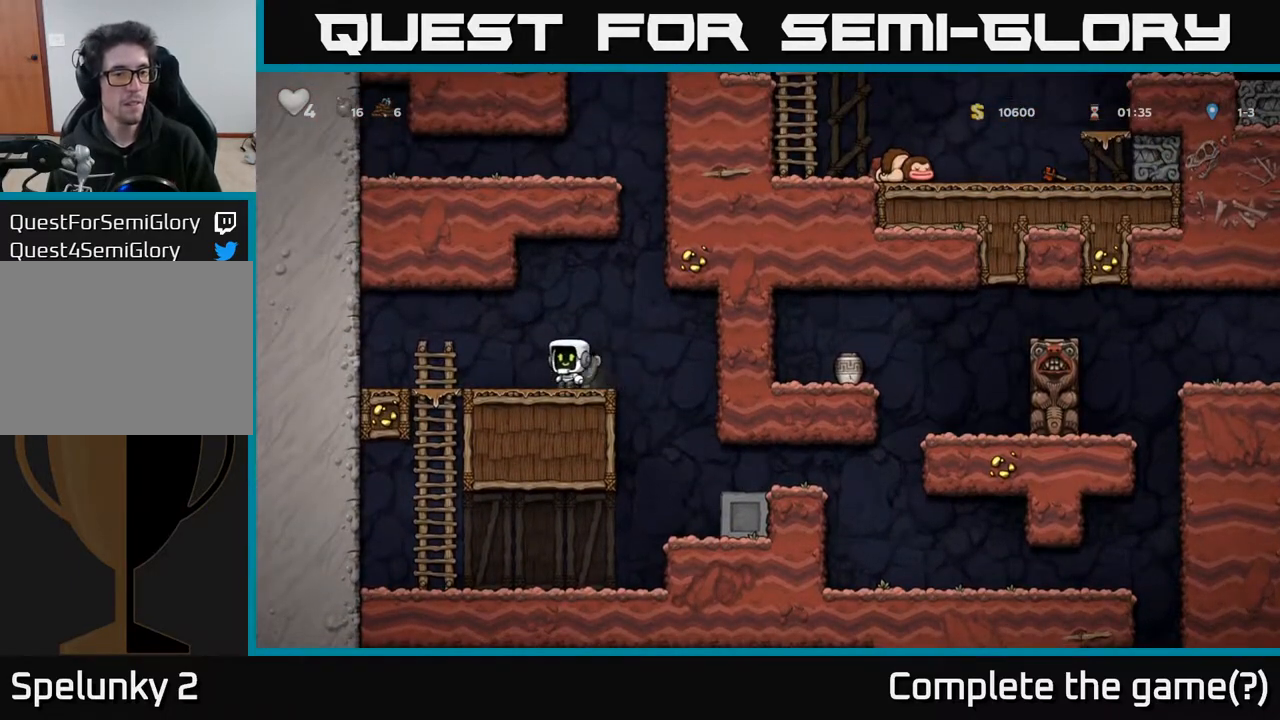
{"buttons": ["DPAD_DOWN"], "left_stick": "center", "right_stick": "center", "events": [[33, "DPAD_DOWN", "down"], [167, "DPAD_DOWN", "up"], [350, "DPAD_RIGHT", "down"], [400, "DPAD_DOWN", "down"], [433, "DPAD_RIGHT", "up"]]}
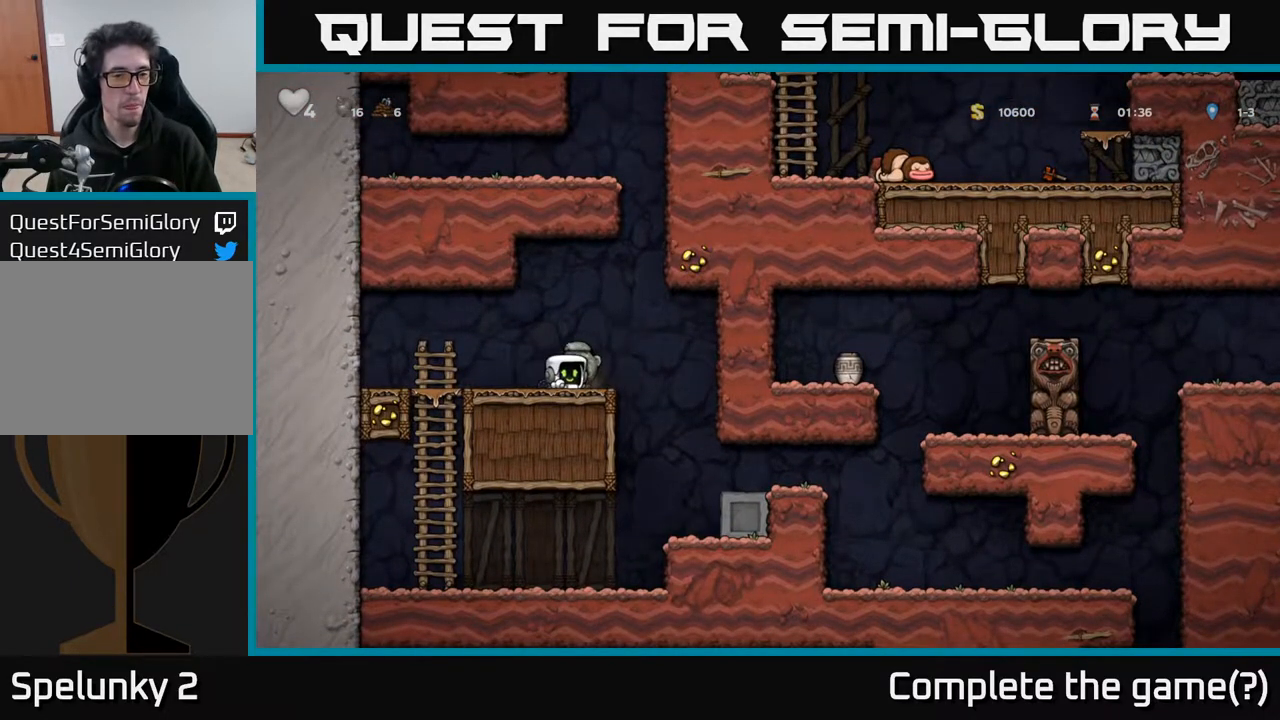
{"buttons": ["DPAD_RIGHT"], "left_stick": "center", "right_stick": "center", "events": [[50, "X", "down"], [117, "DPAD_DOWN", "up"], [117, "X", "up"], [133, "DPAD_RIGHT", "down"]]}
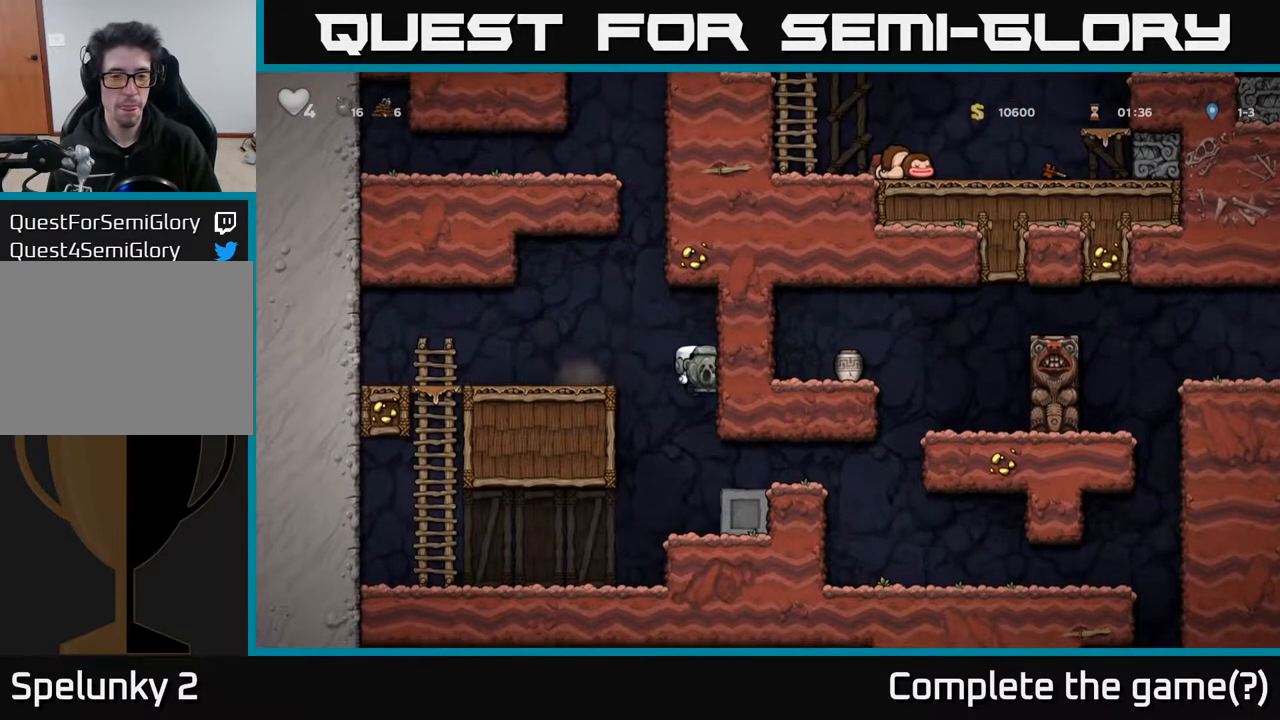
{"buttons": ["DPAD_RIGHT"], "left_stick": "center", "right_stick": "center", "events": []}
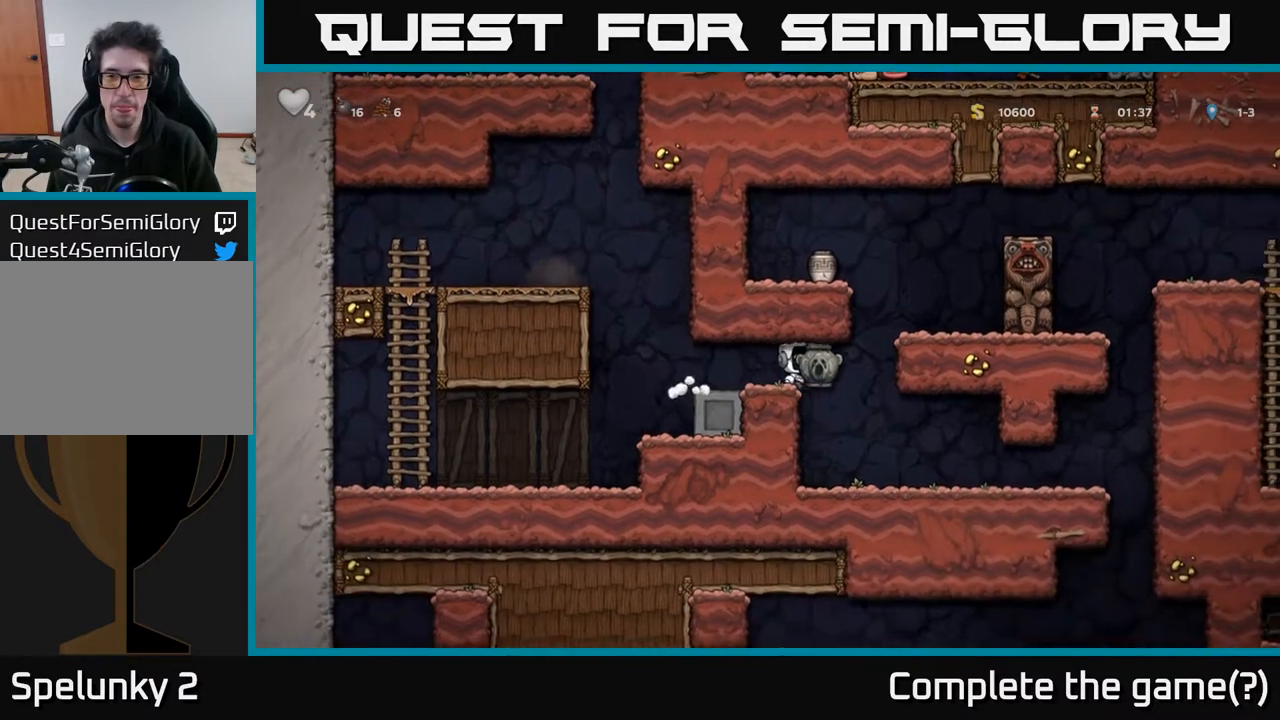
{"buttons": ["A"], "left_stick": "center", "right_stick": "center", "events": [[67, "A", "down"], [150, "A", "up"], [333, "DPAD_RIGHT", "up"], [500, "A", "down"]]}
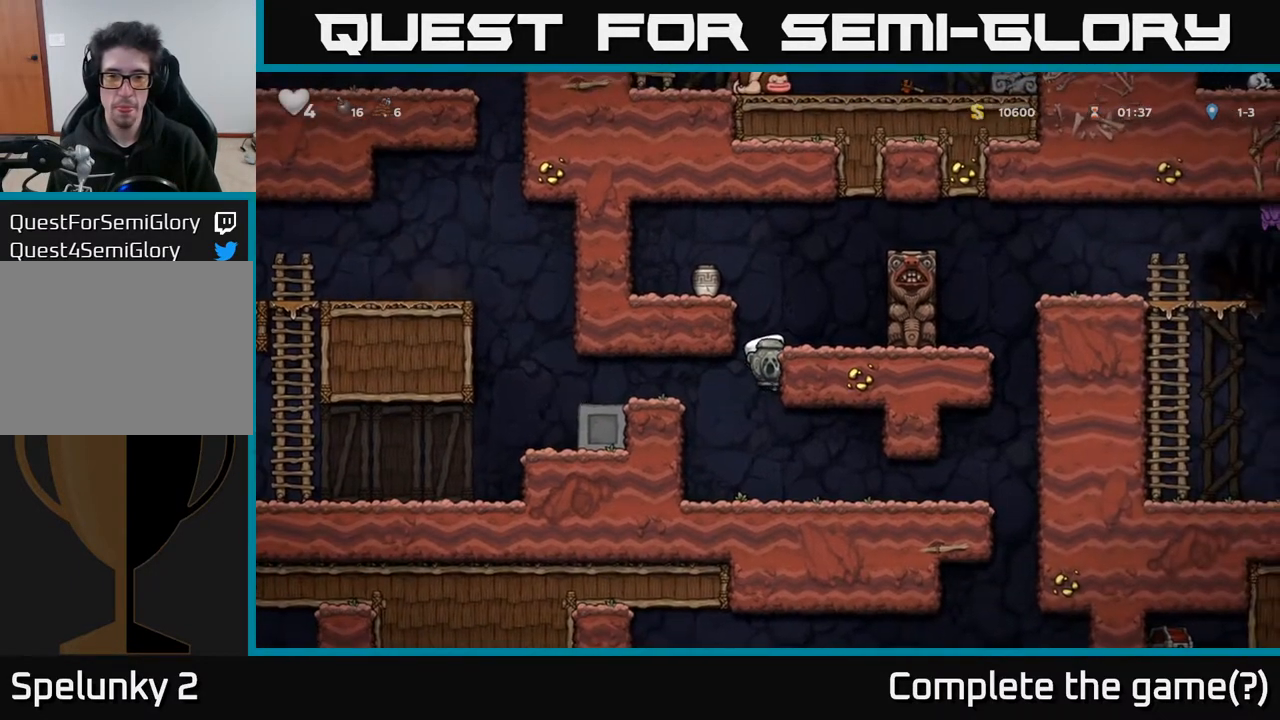
{"buttons": ["A"], "left_stick": "center", "right_stick": "center", "events": [[100, "A", "up"], [133, "DPAD_RIGHT", "down"], [167, "DPAD_RIGHT", "up"], [417, "A", "down"]]}
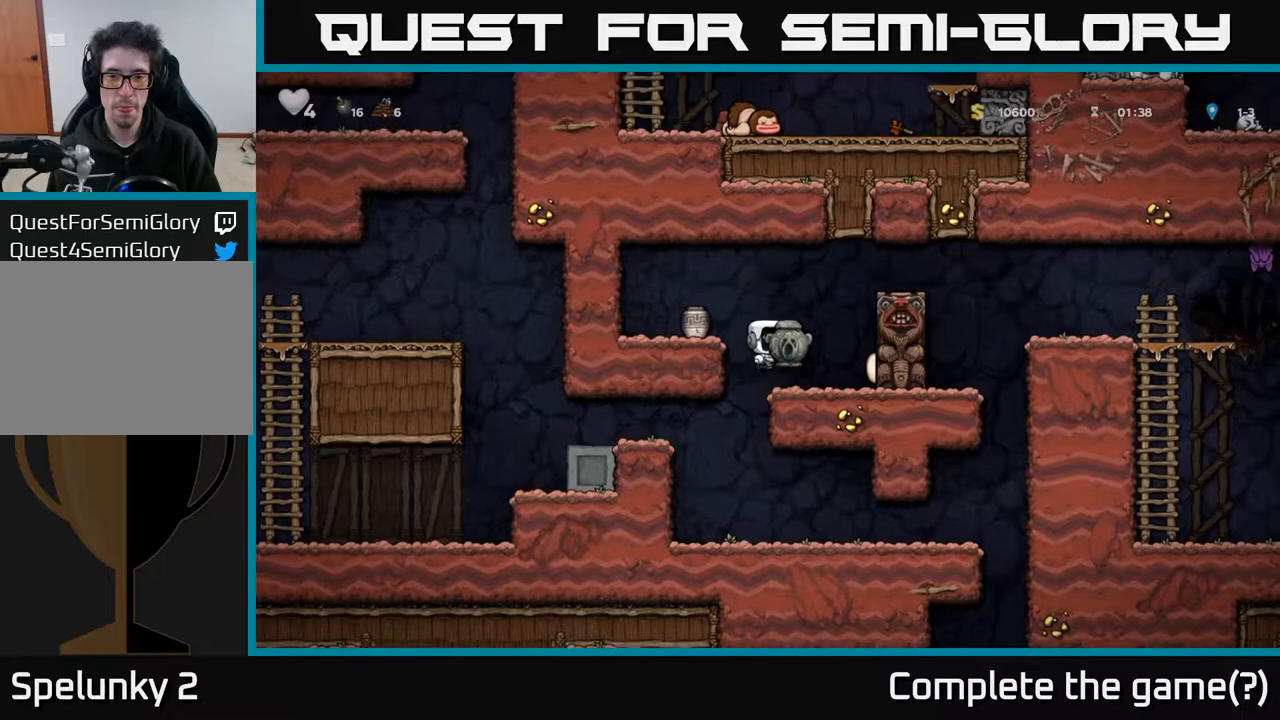
{"buttons": [], "left_stick": "center", "right_stick": "center", "events": [[17, "A", "up"]]}
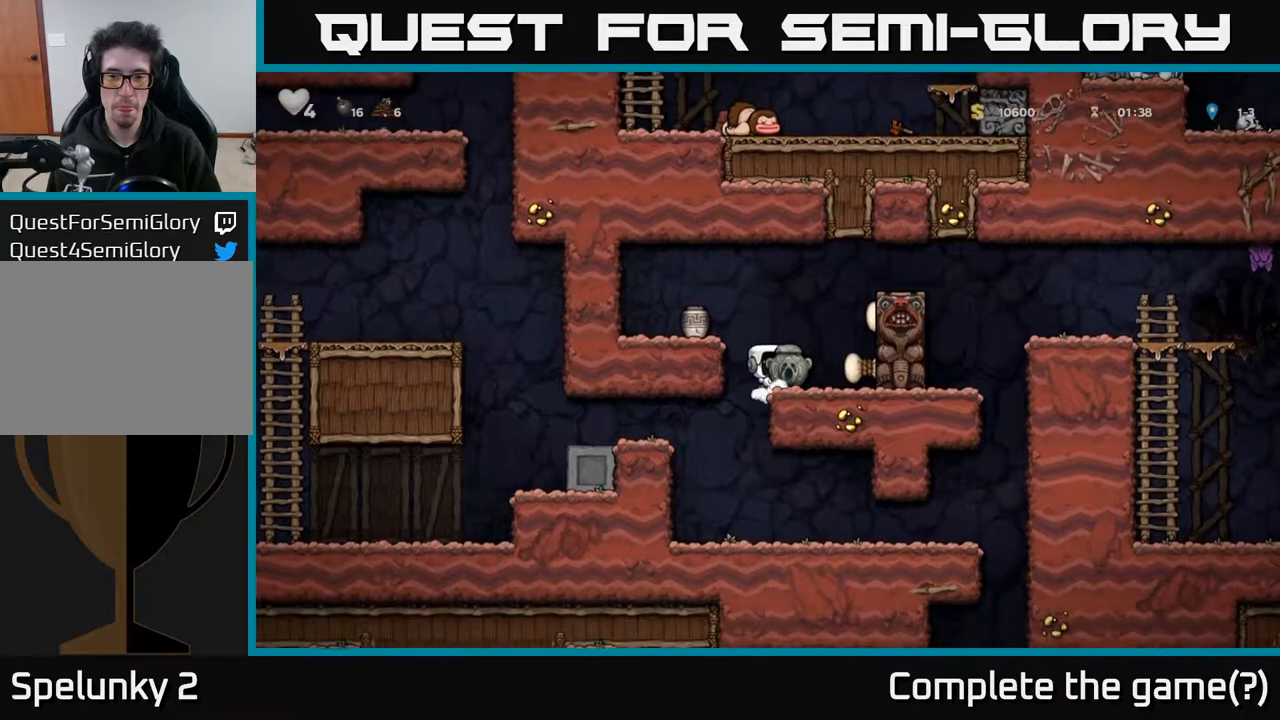
{"buttons": ["A", "DPAD_RIGHT"], "left_stick": "center", "right_stick": "center", "events": [[67, "A", "down"], [117, "DPAD_RIGHT", "down"], [217, "A", "up"], [450, "A", "down"]]}
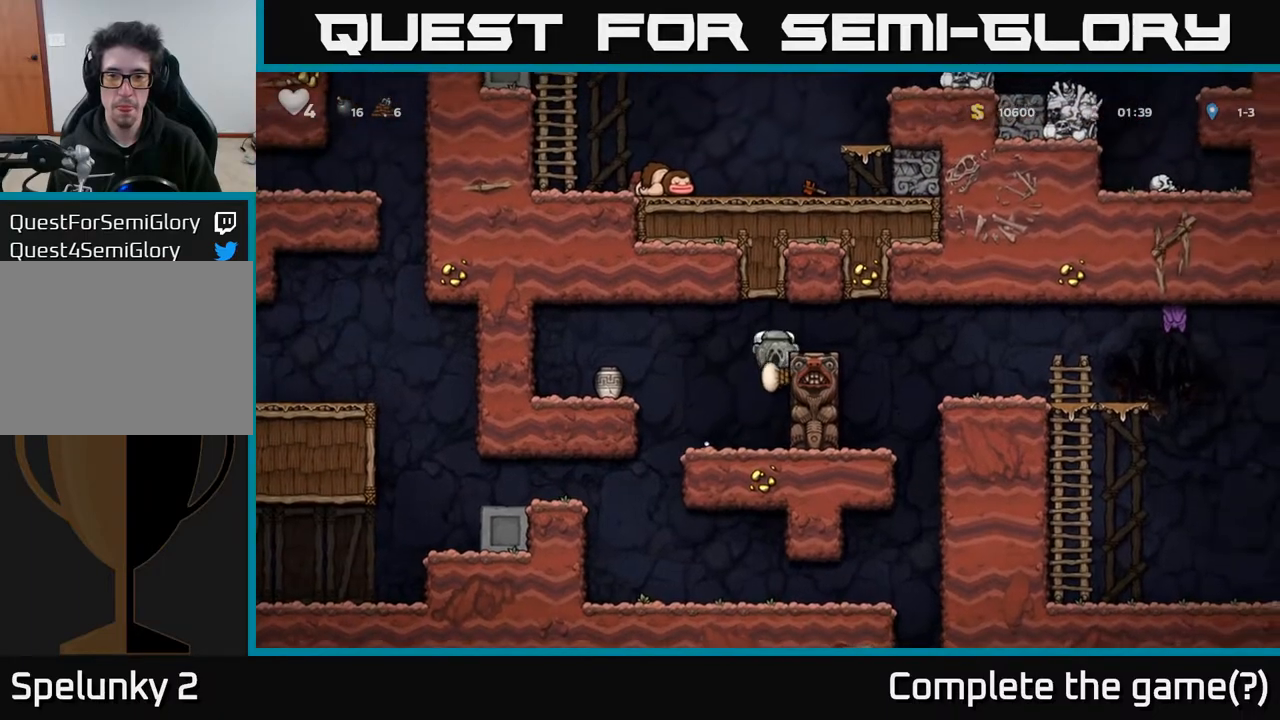
{"buttons": ["DPAD_RIGHT"], "left_stick": "center", "right_stick": "center", "events": [[50, "A", "up"], [83, "DPAD_RIGHT", "up"], [300, "DPAD_RIGHT", "down"], [400, "A", "down"], [500, "A", "up"]]}
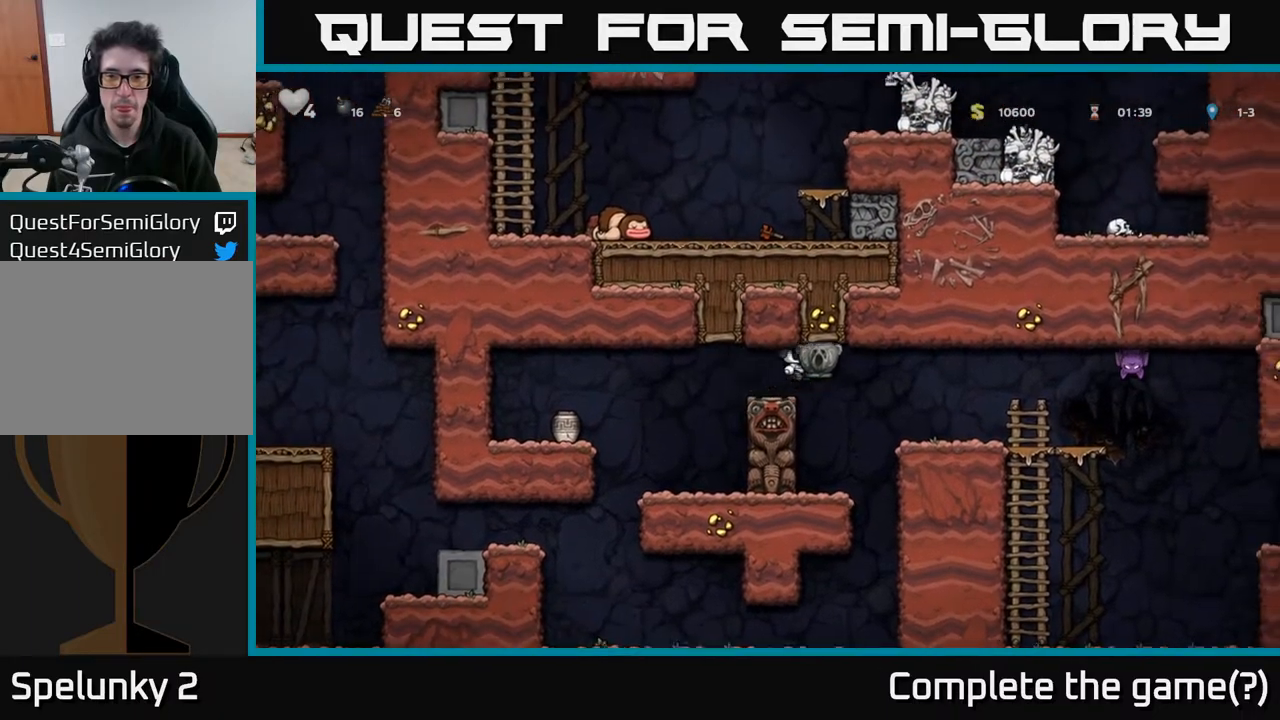
{"buttons": [], "left_stick": "center", "right_stick": "center", "events": [[183, "DPAD_RIGHT", "up"], [300, "DPAD_DOWN", "down"], [367, "X", "down"], [467, "DPAD_DOWN", "up"], [483, "X", "up"]]}
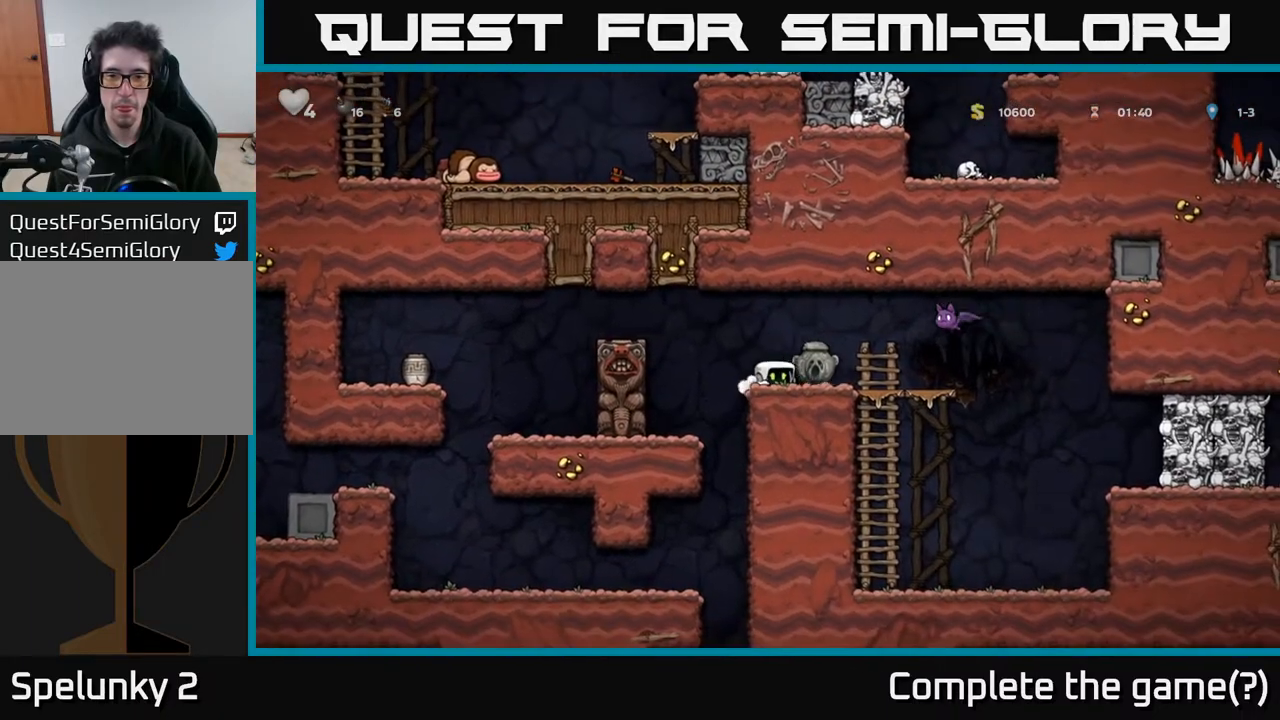
{"buttons": ["A", "DPAD_RIGHT"], "left_stick": "center", "right_stick": "center", "events": [[167, "A", "down"], [233, "X", "down"], [250, "DPAD_RIGHT", "down"], [367, "X", "up"]]}
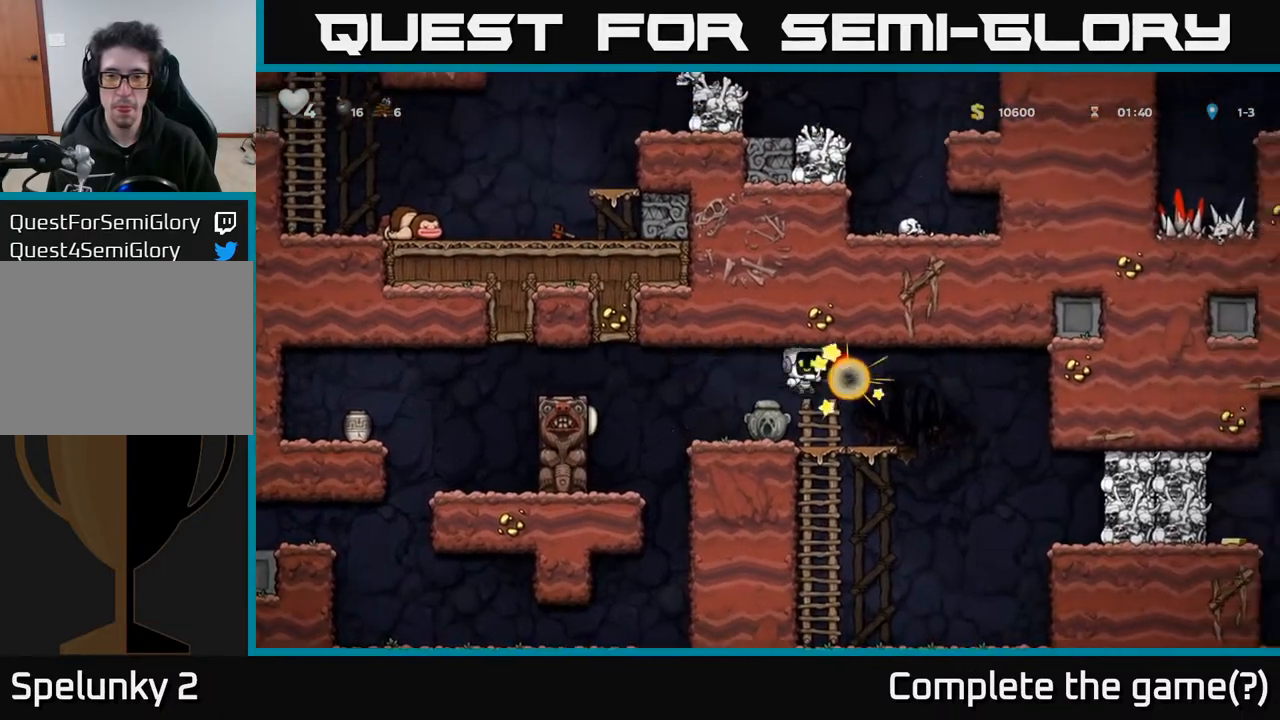
{"buttons": ["DPAD_LEFT"], "left_stick": "center", "right_stick": "center", "events": [[67, "A", "up"], [67, "DPAD_RIGHT", "up"], [400, "DPAD_LEFT", "down"], [417, "A", "down"], [483, "A", "up"]]}
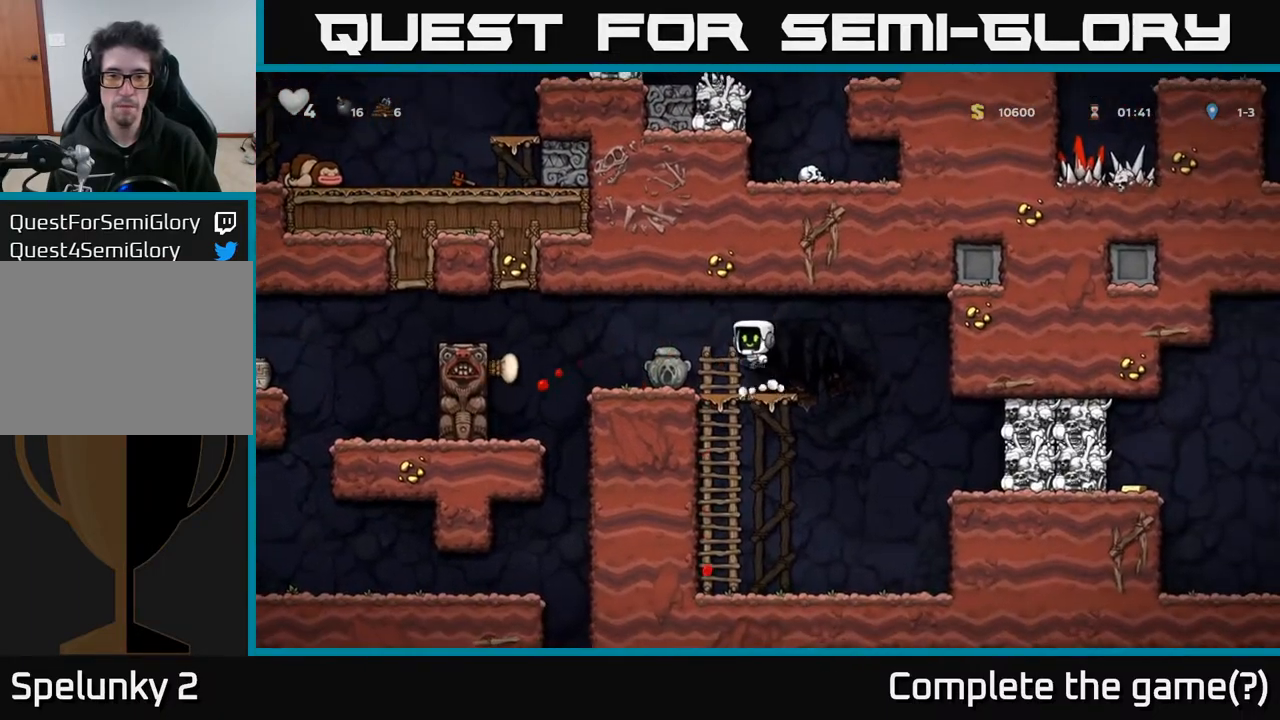
{"buttons": [], "left_stick": "center", "right_stick": "center", "events": [[100, "DPAD_LEFT", "up"]]}